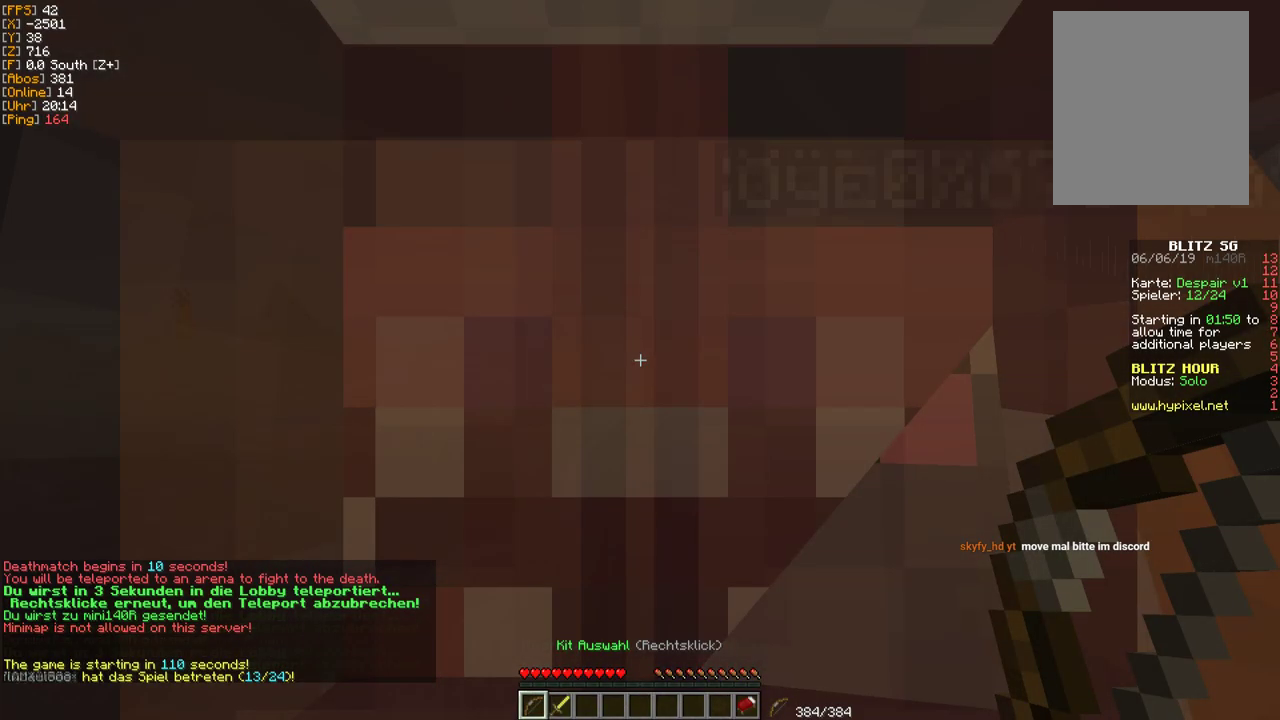
Gameplay with keyboard and mouse; each line is a JSON object with the keys and mouse buttons held at the frame after it. "events" lists presses ("down") and releases ("up") of "a", "d", "s", "w", "mouse_left" and "mouse_right" between this image and that frame as [ms after this image, input, new state], when the widget could be followed in between. "mouse_left", "mouse_right" = the "left", "right" buttons of the "mouse" list. No other keys are recorded. Fast repeated clicks can show as one long hold. Mouse movement is not recorded.
{"keys": [], "mouse": [], "events": []}
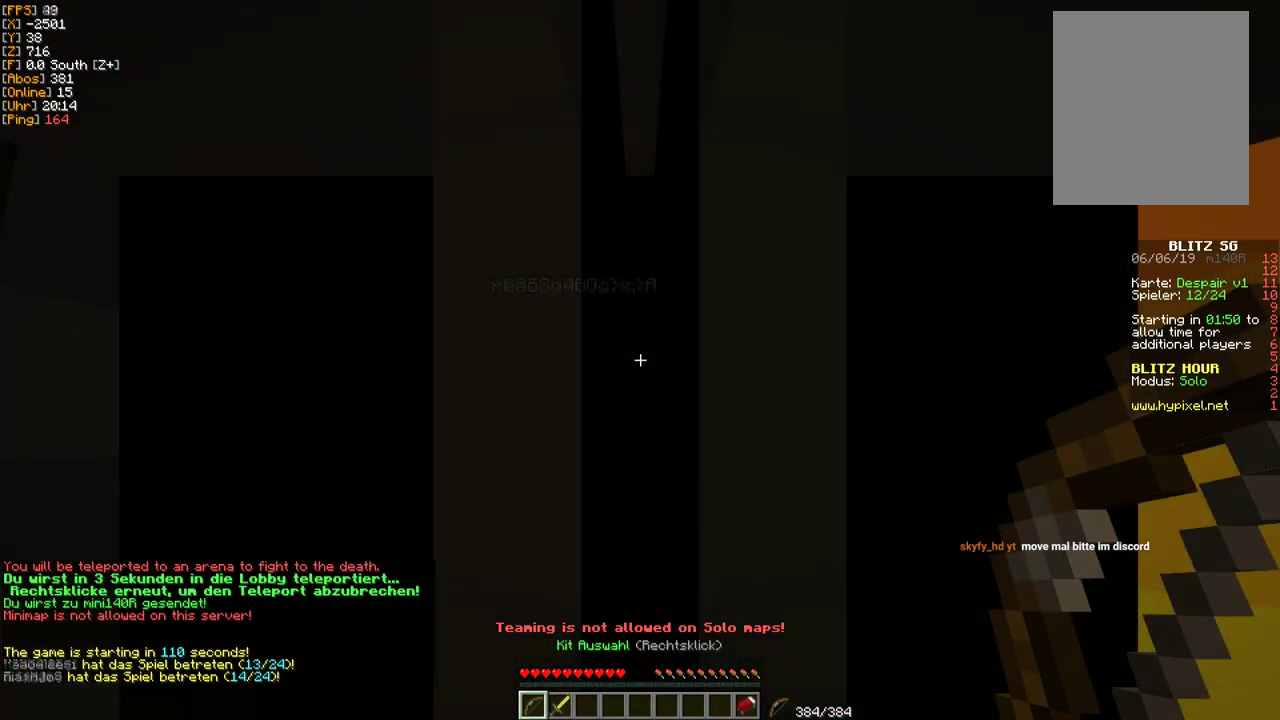
{"keys": ["w"], "mouse": [], "events": [[117, "w", "down"], [233, "w", "up"], [317, "w", "down"]]}
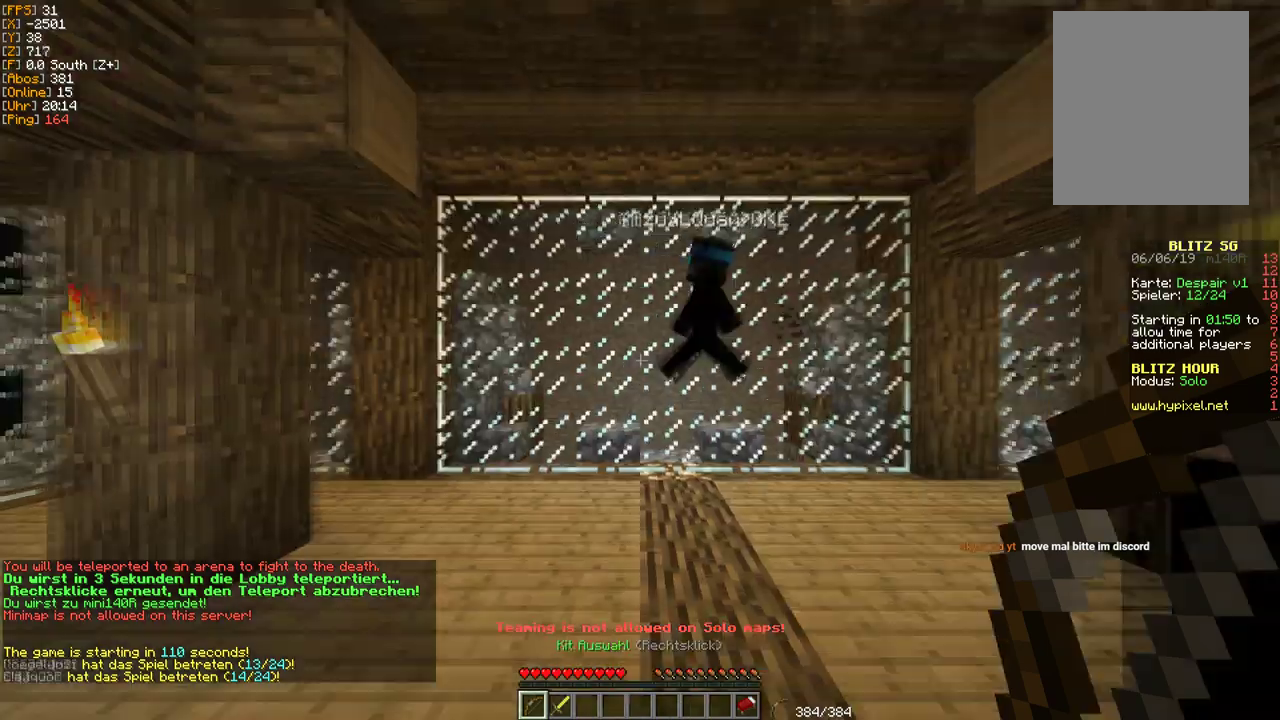
{"keys": ["w"], "mouse": [], "events": []}
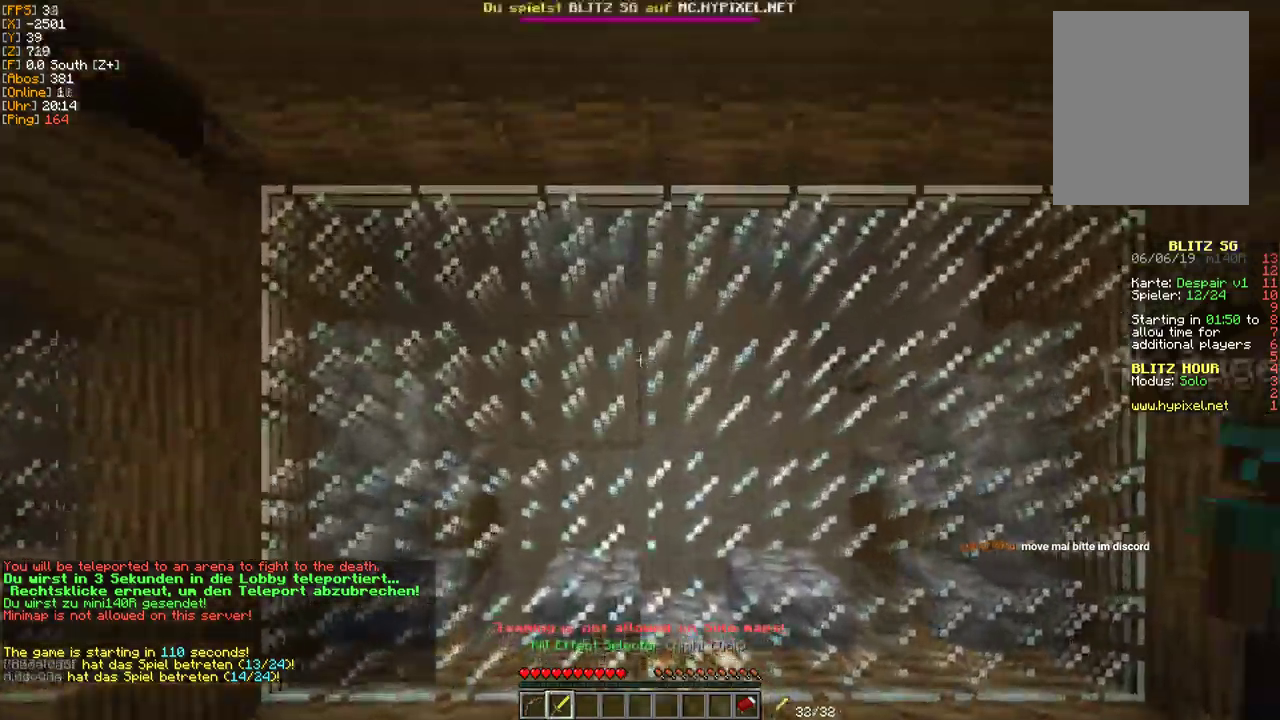
{"keys": ["w"], "mouse": [], "events": []}
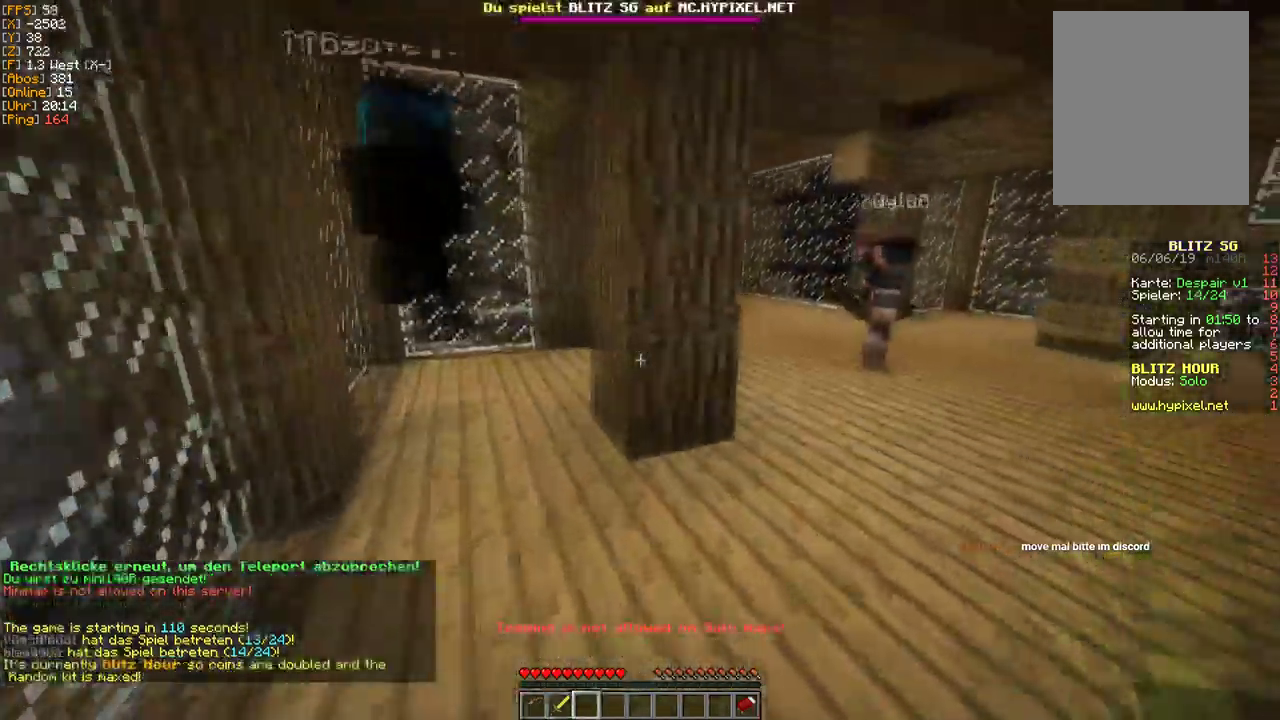
{"keys": ["w"], "mouse": [], "events": []}
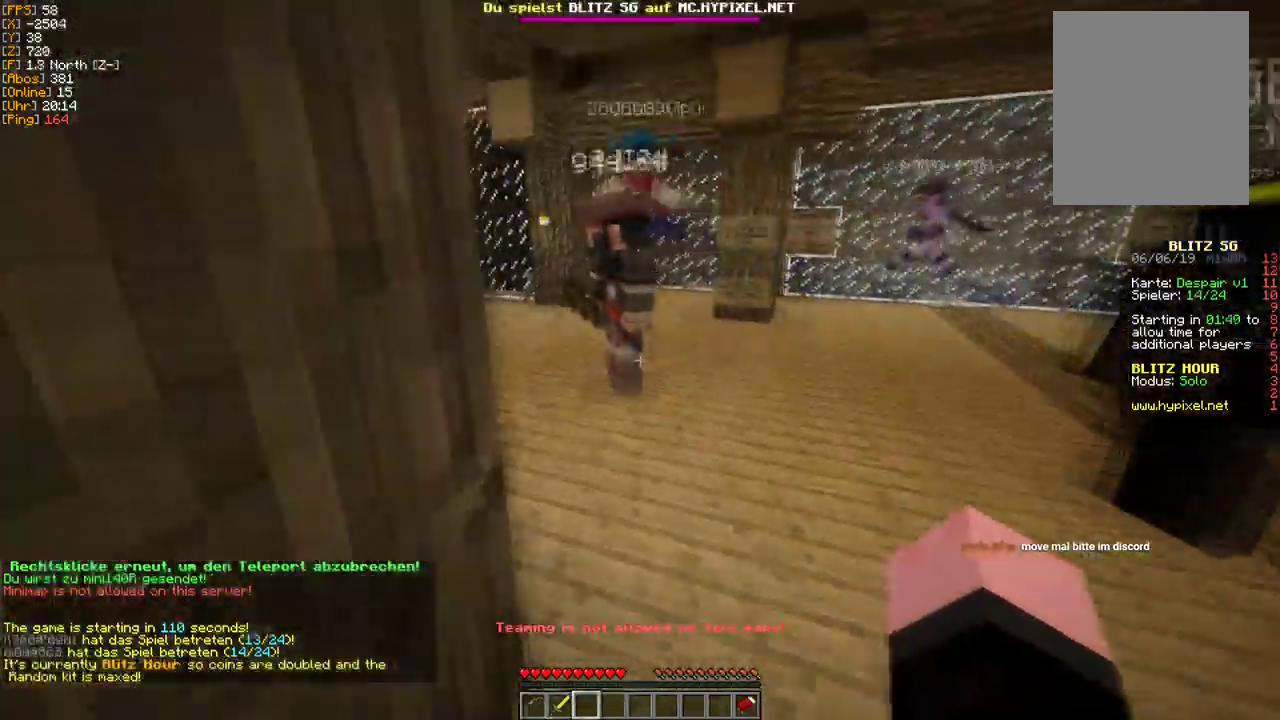
{"keys": ["w"], "mouse": [], "events": []}
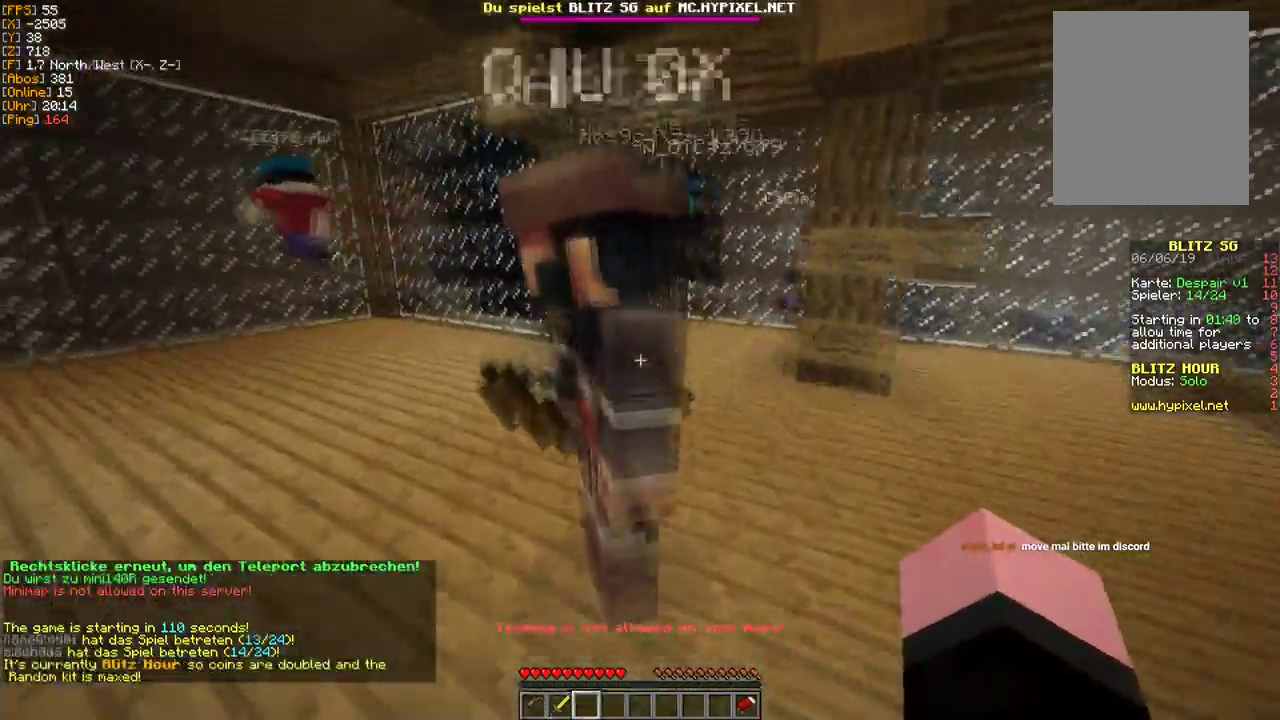
{"keys": ["w"], "mouse": [], "events": []}
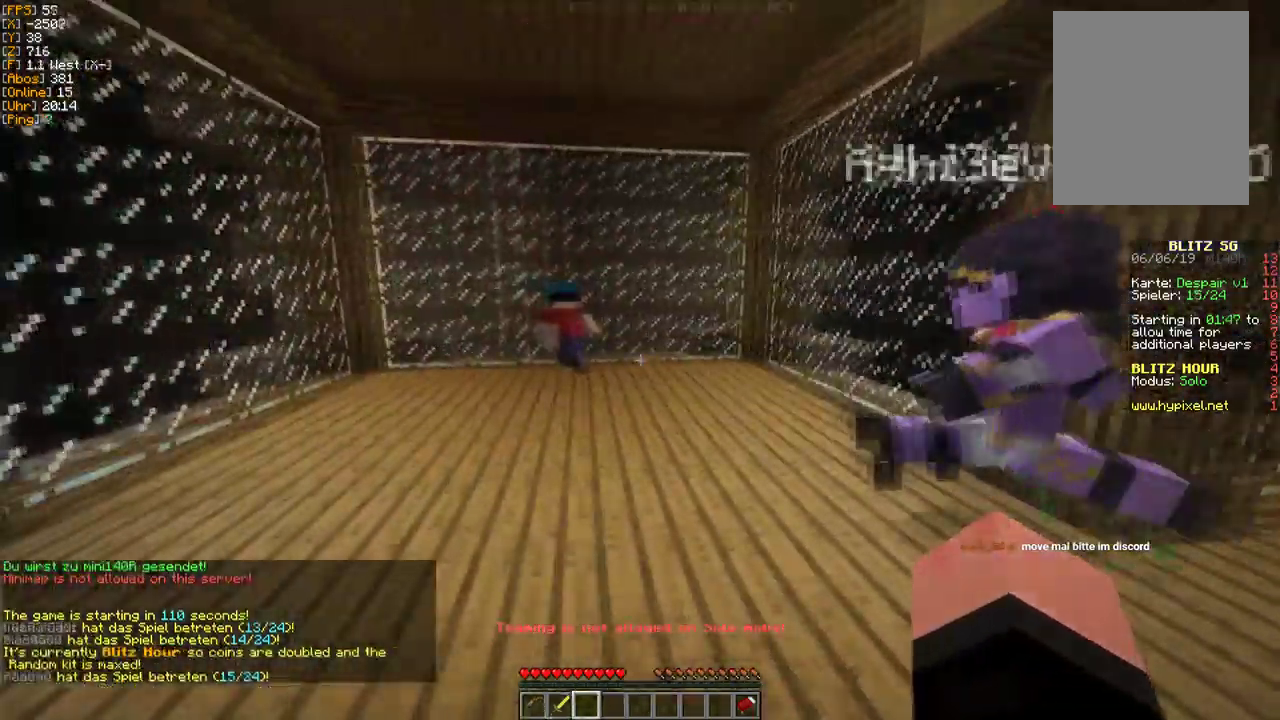
{"keys": ["w"], "mouse": [], "events": []}
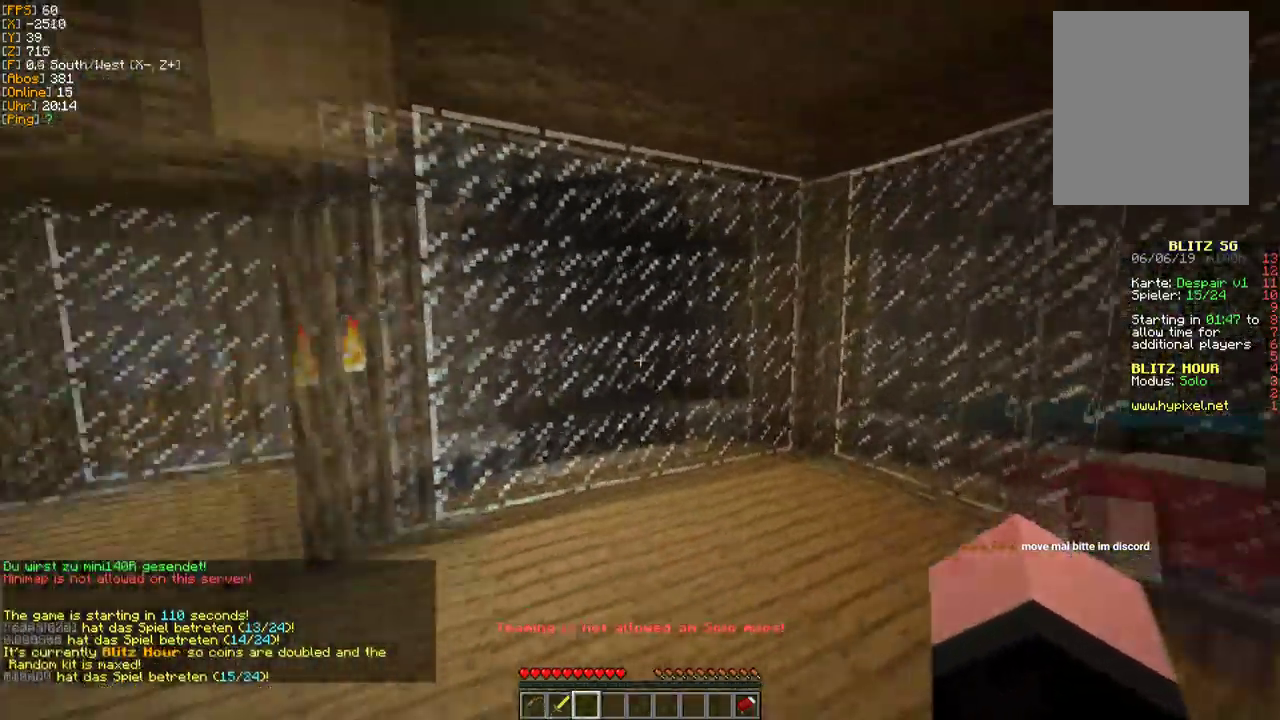
{"keys": ["a", "w"], "mouse": [], "events": [[250, "a", "down"]]}
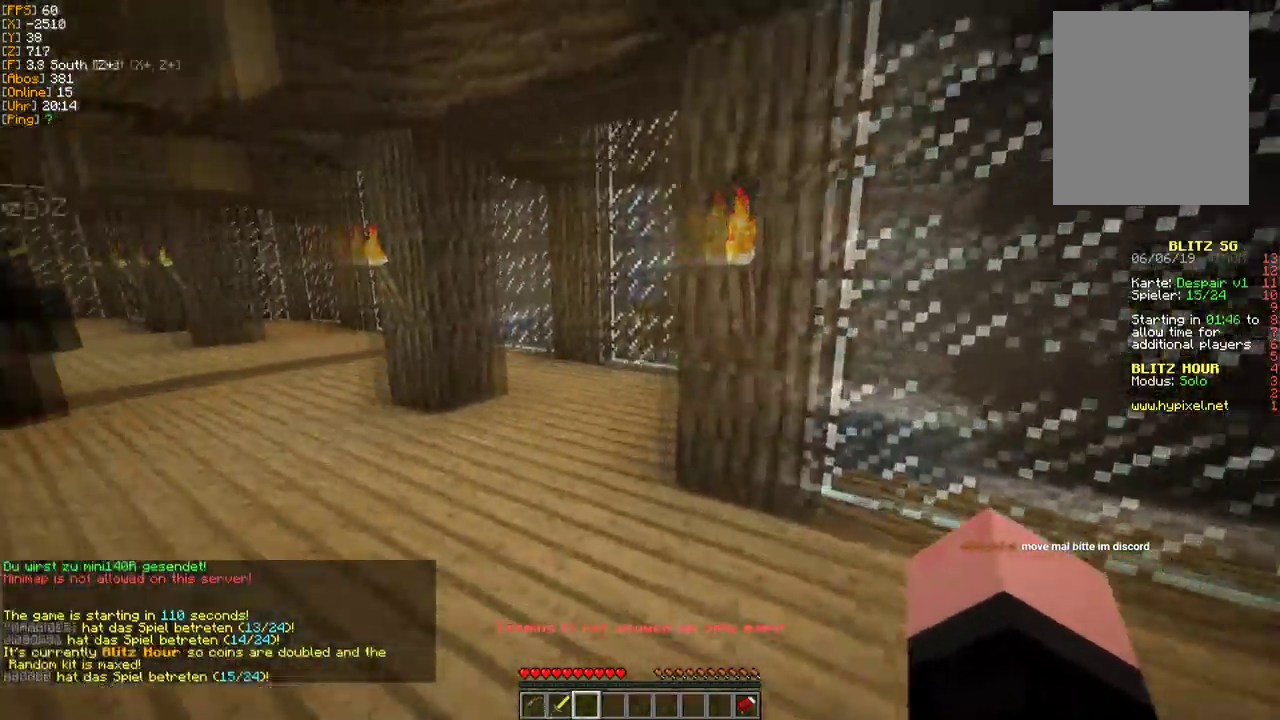
{"keys": ["a", "w"], "mouse": [], "events": []}
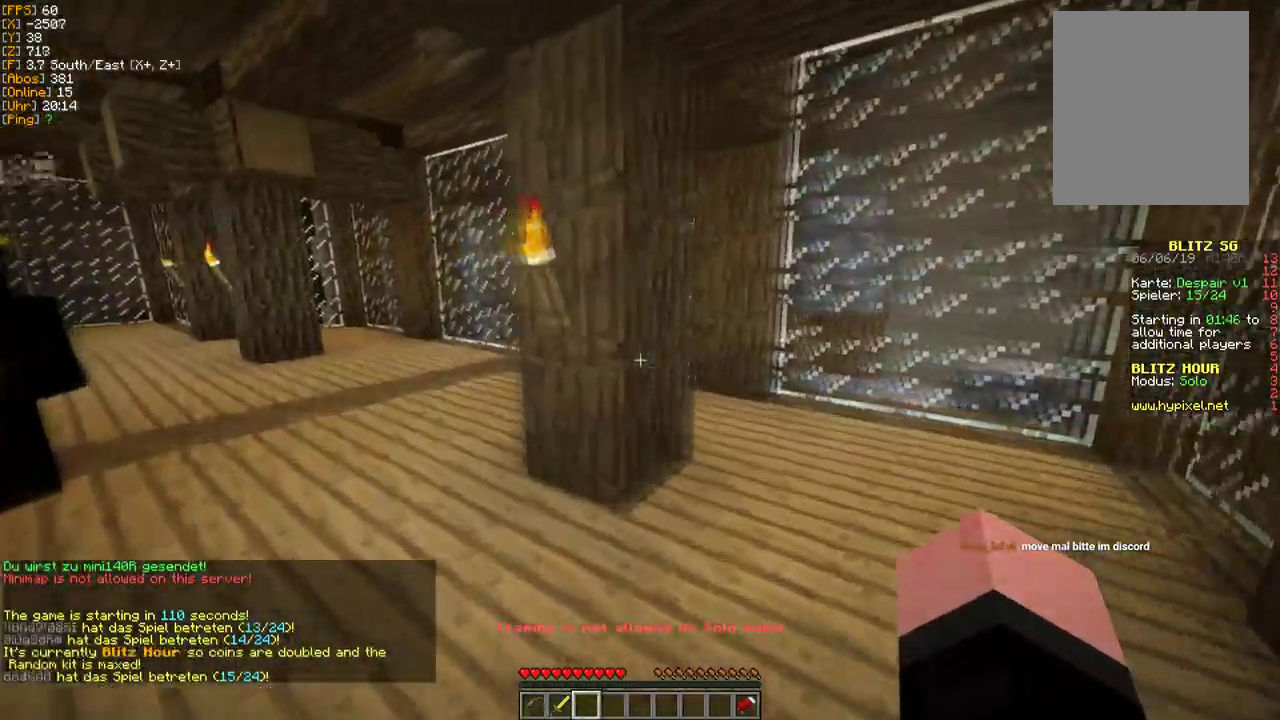
{"keys": ["a", "w"], "mouse": [], "events": []}
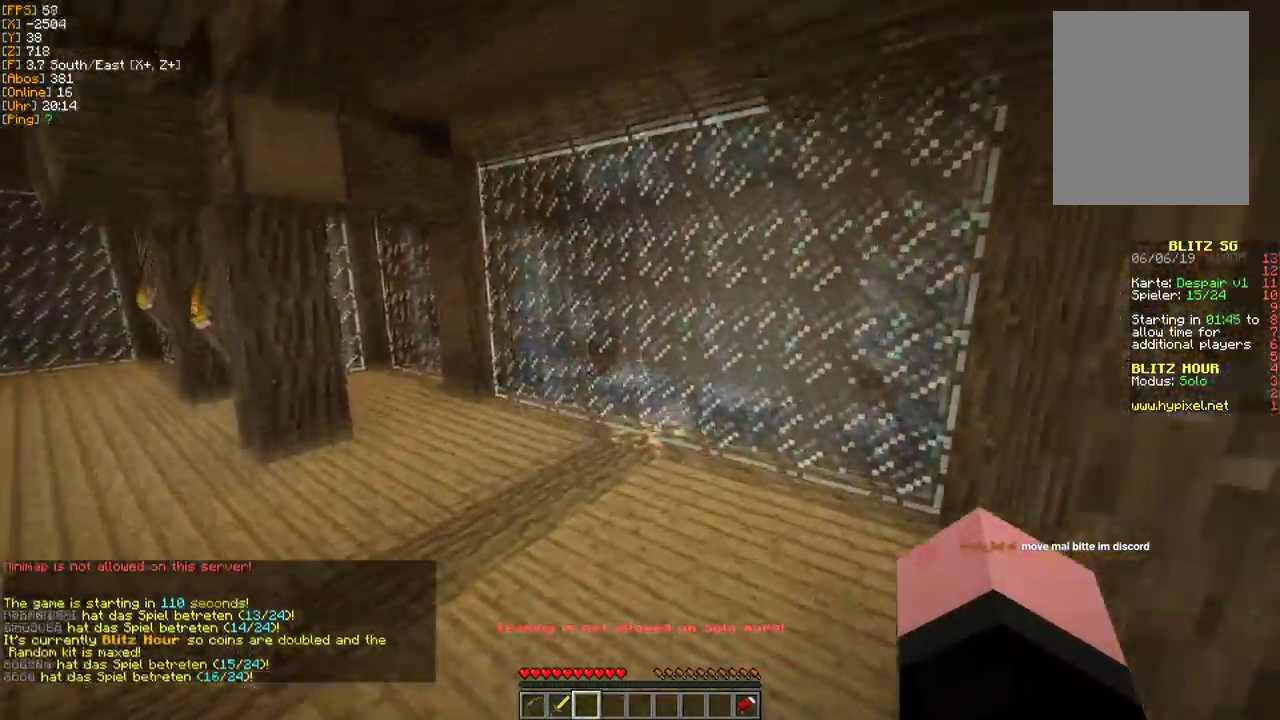
{"keys": ["a", "w"], "mouse": [], "events": []}
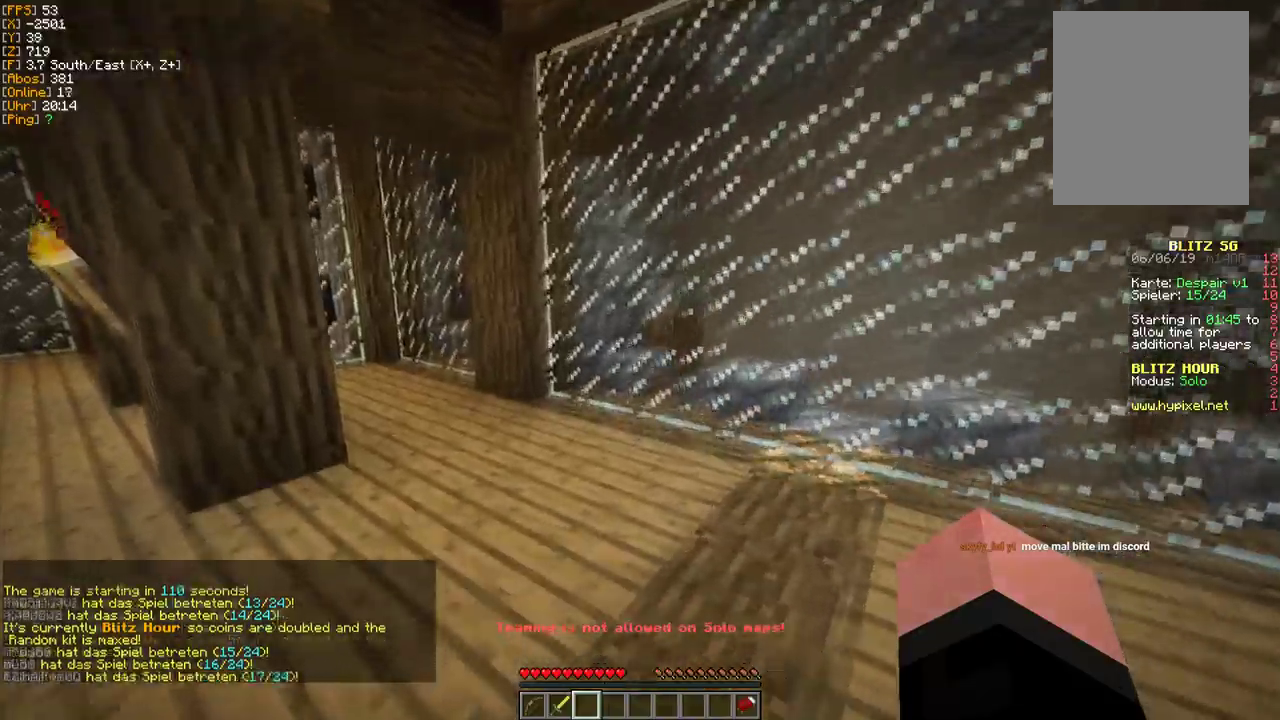
{"keys": ["a", "w"], "mouse": [], "events": []}
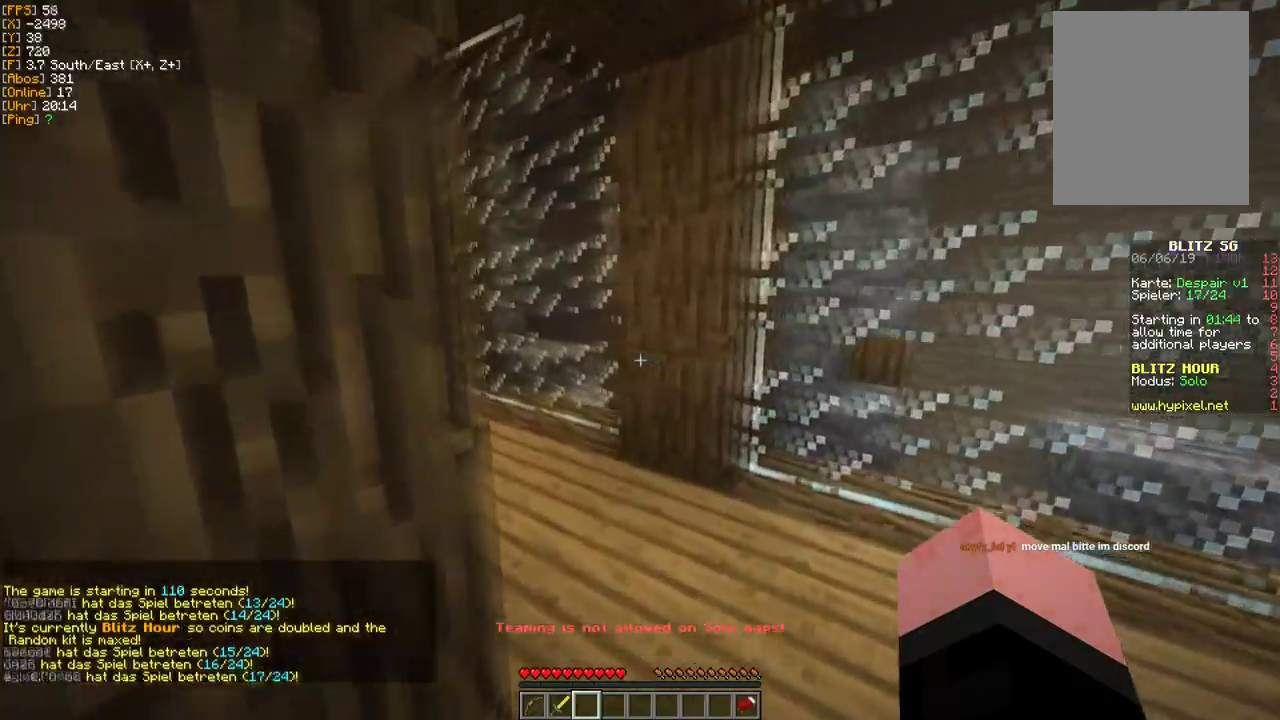
{"keys": ["a", "w"], "mouse": [], "events": [[117, "a", "up"], [483, "a", "down"]]}
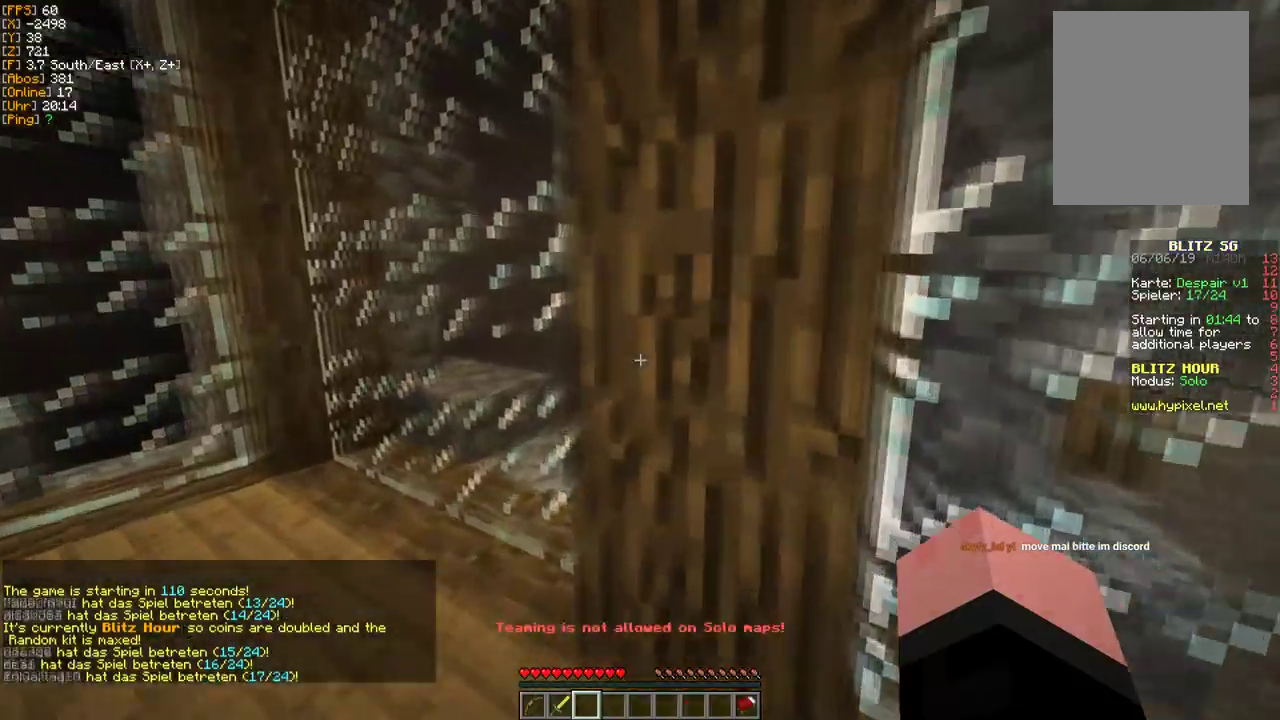
{"keys": ["a"], "mouse": [], "events": [[417, "w", "up"]]}
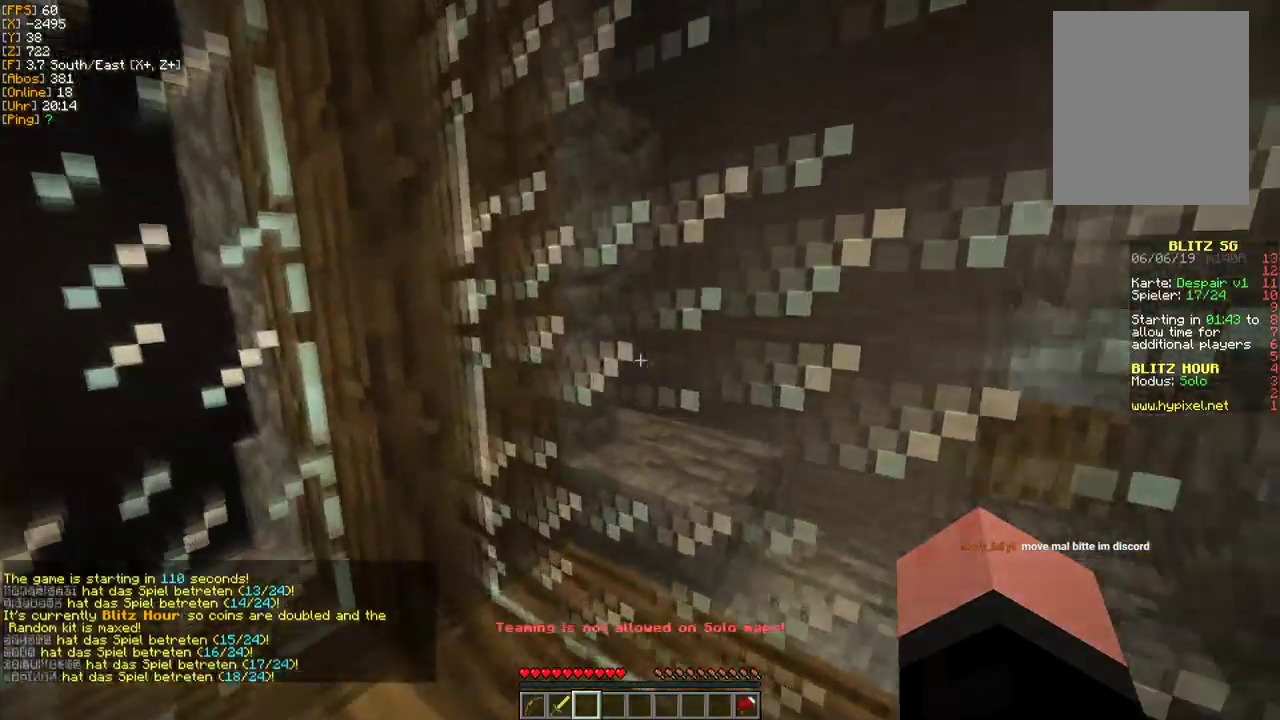
{"keys": ["s"], "mouse": [], "events": [[300, "s", "down"], [367, "a", "up"]]}
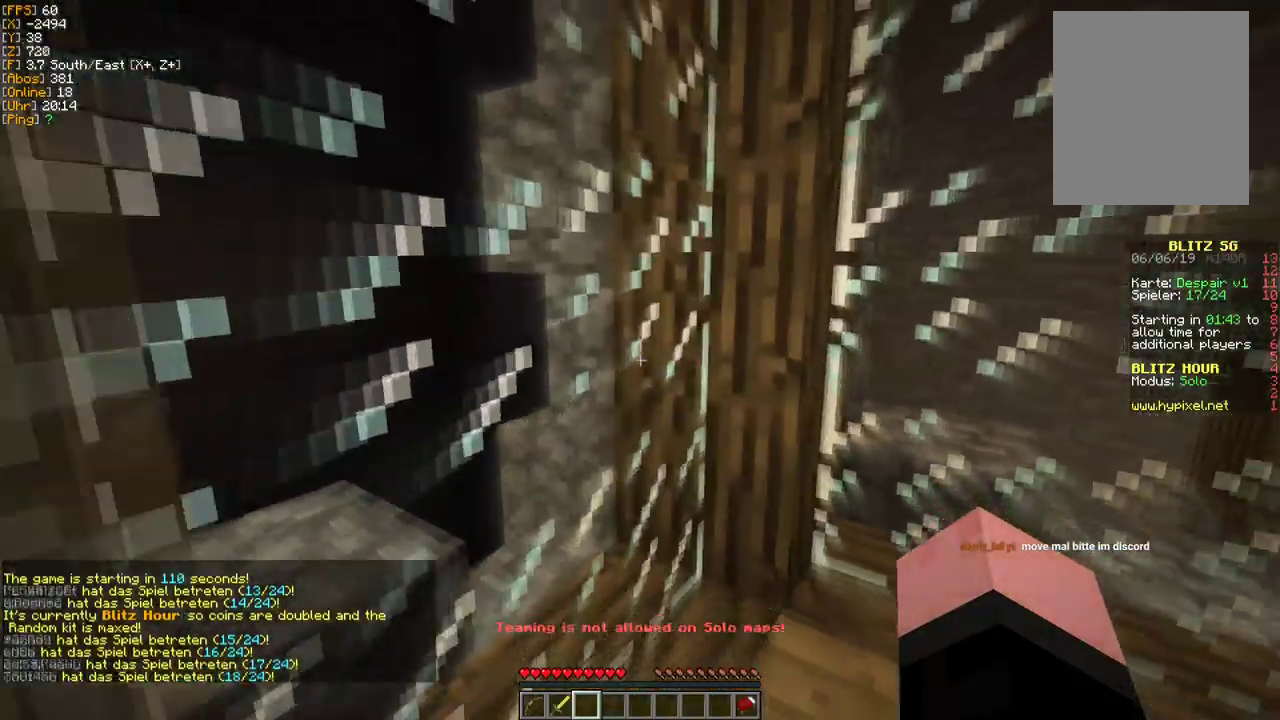
{"keys": ["s"], "mouse": [], "events": []}
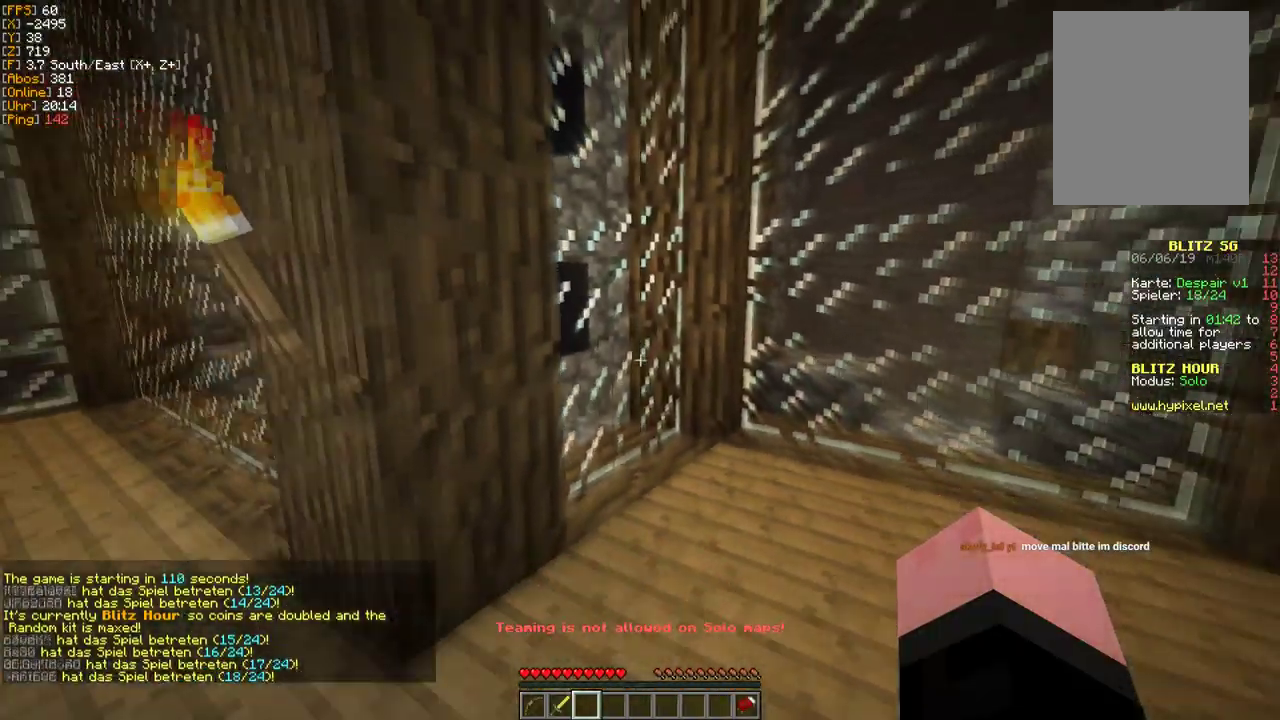
{"keys": ["d"], "mouse": [], "events": [[400, "d", "down"], [500, "s", "up"]]}
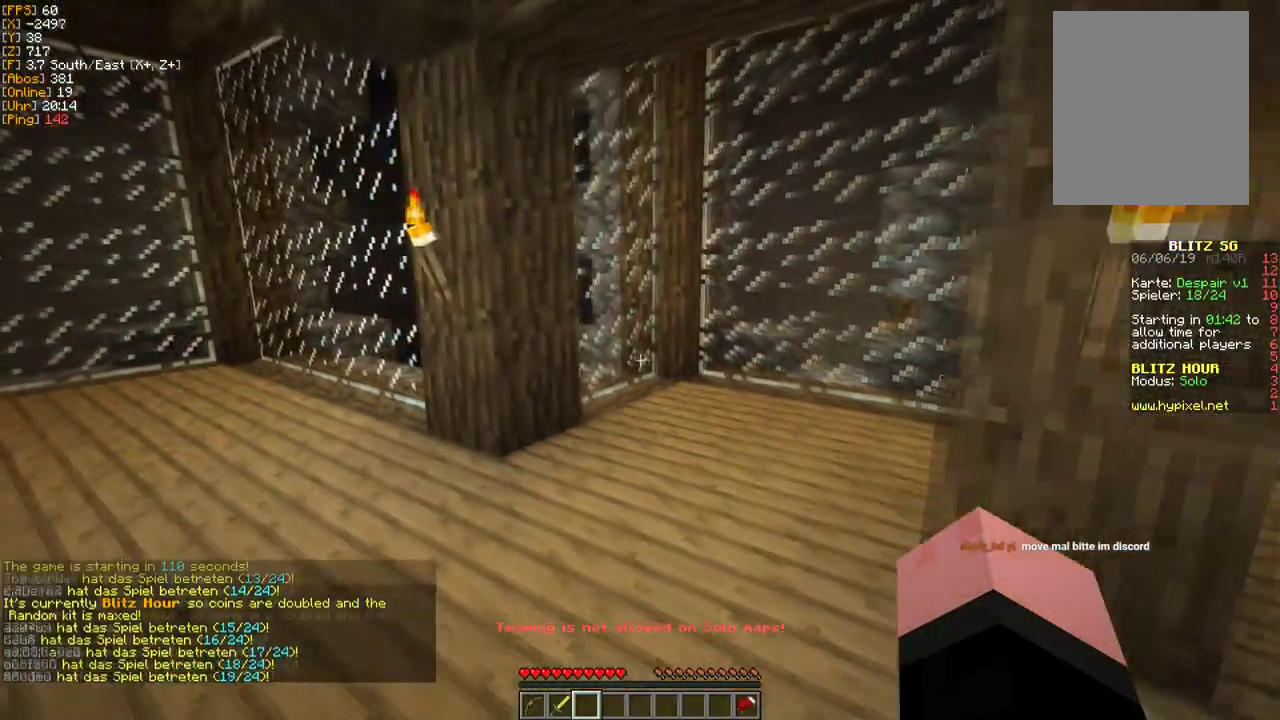
{"keys": ["d"], "mouse": [], "events": []}
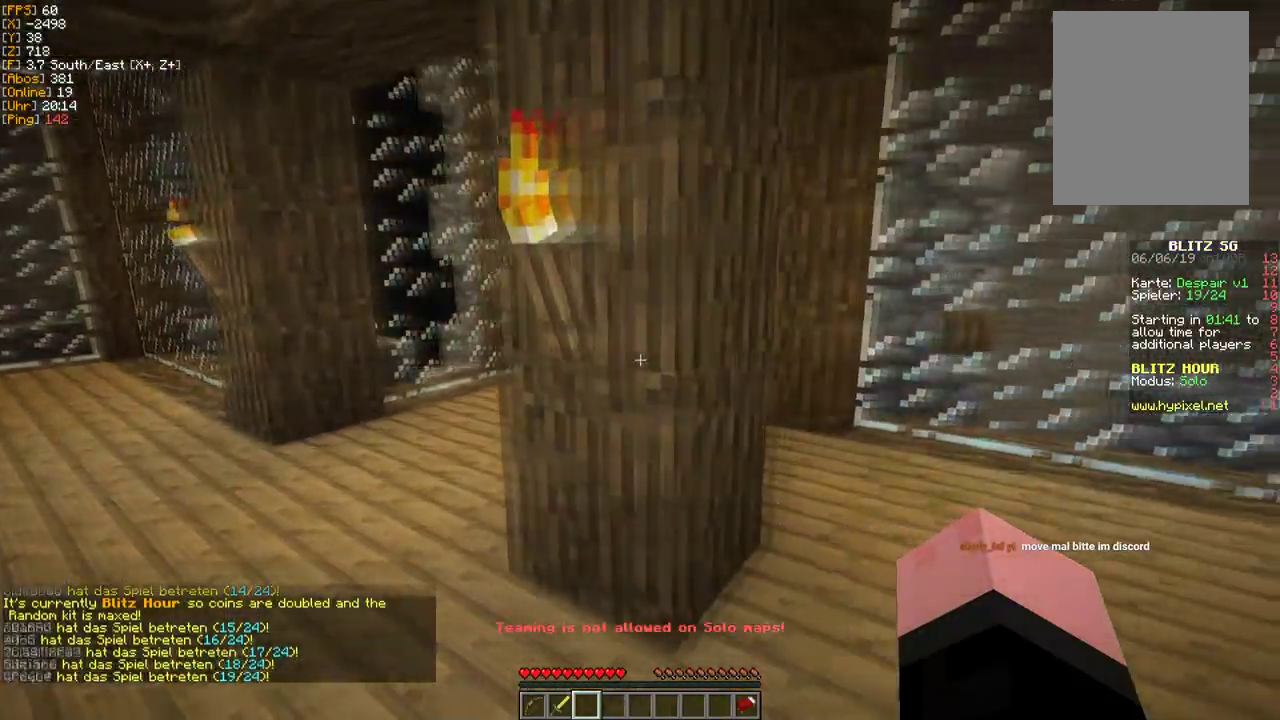
{"keys": ["w"], "mouse": [], "events": [[83, "w", "down"], [217, "d", "up"]]}
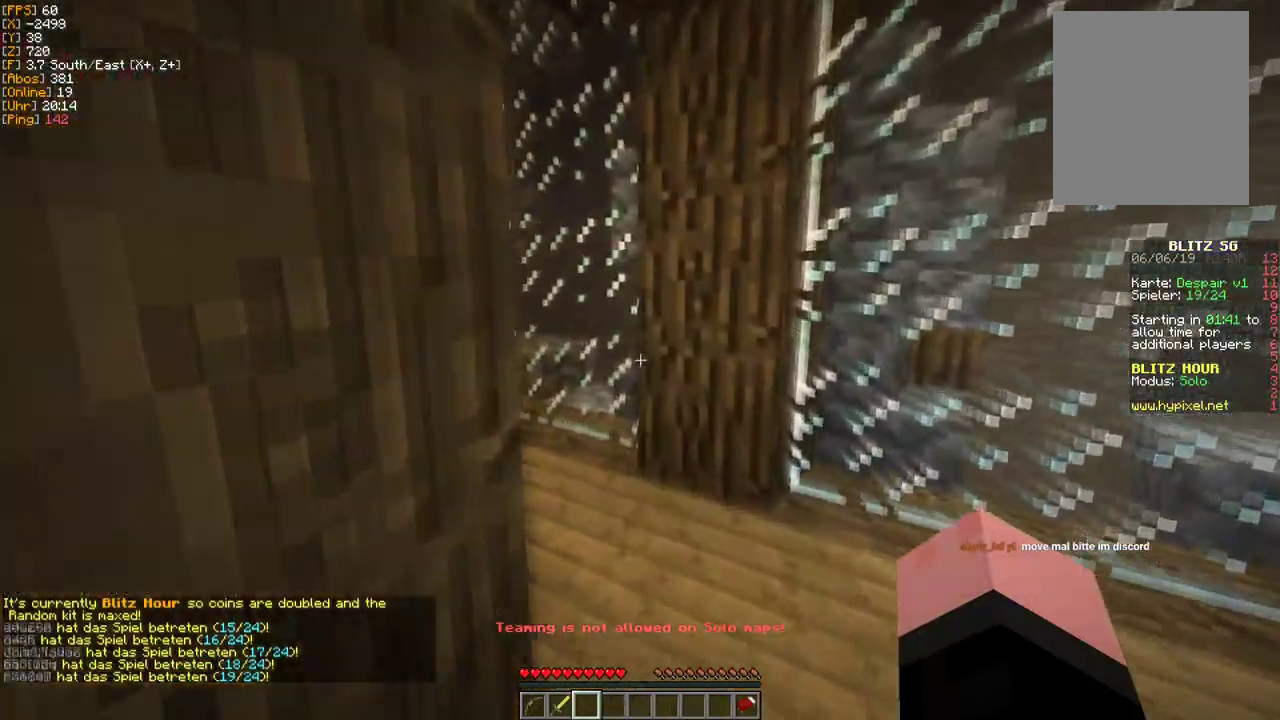
{"keys": ["a", "w"], "mouse": [], "events": [[350, "a", "down"]]}
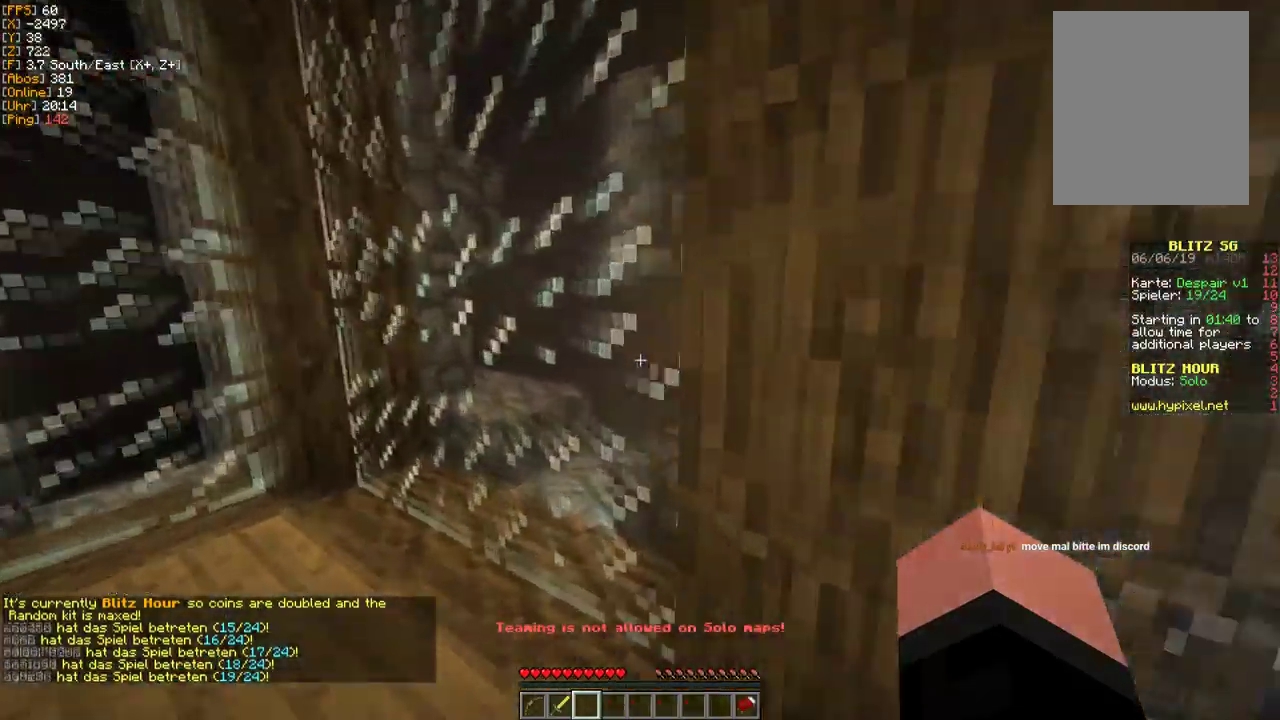
{"keys": ["a", "s"], "mouse": [], "events": [[150, "w", "up"], [467, "s", "down"]]}
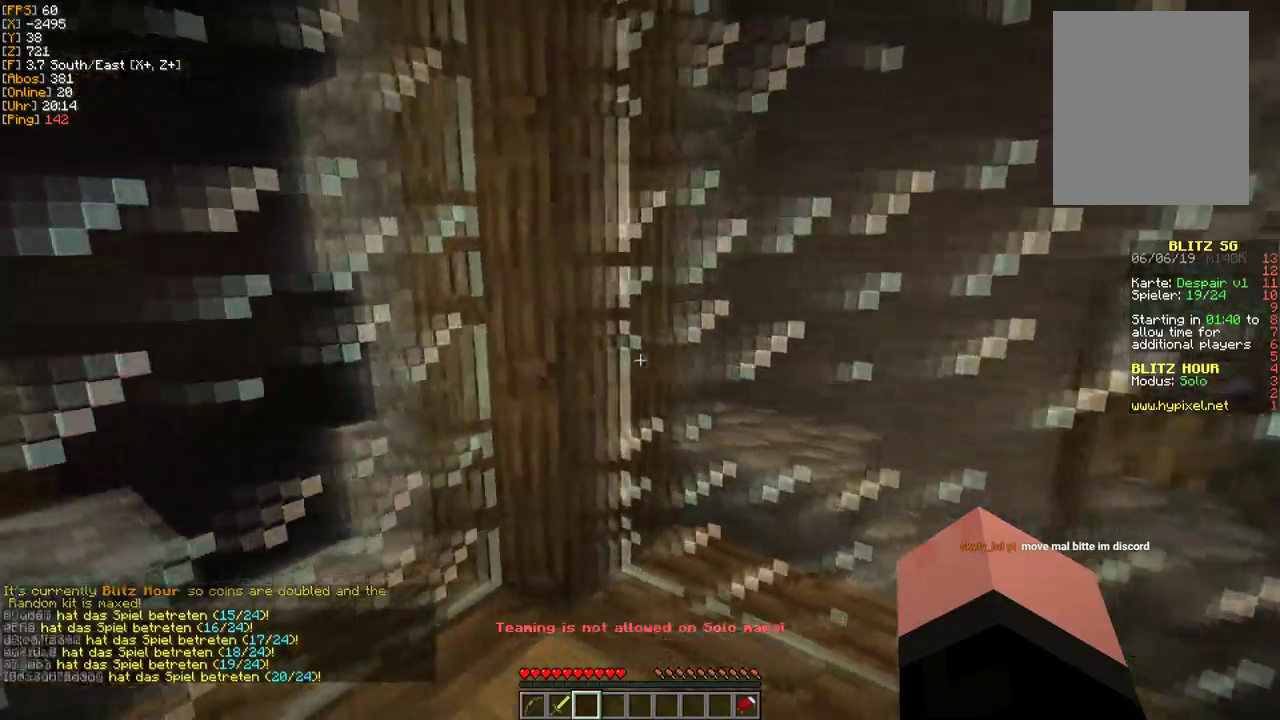
{"keys": ["s"], "mouse": [], "events": [[17, "a", "up"]]}